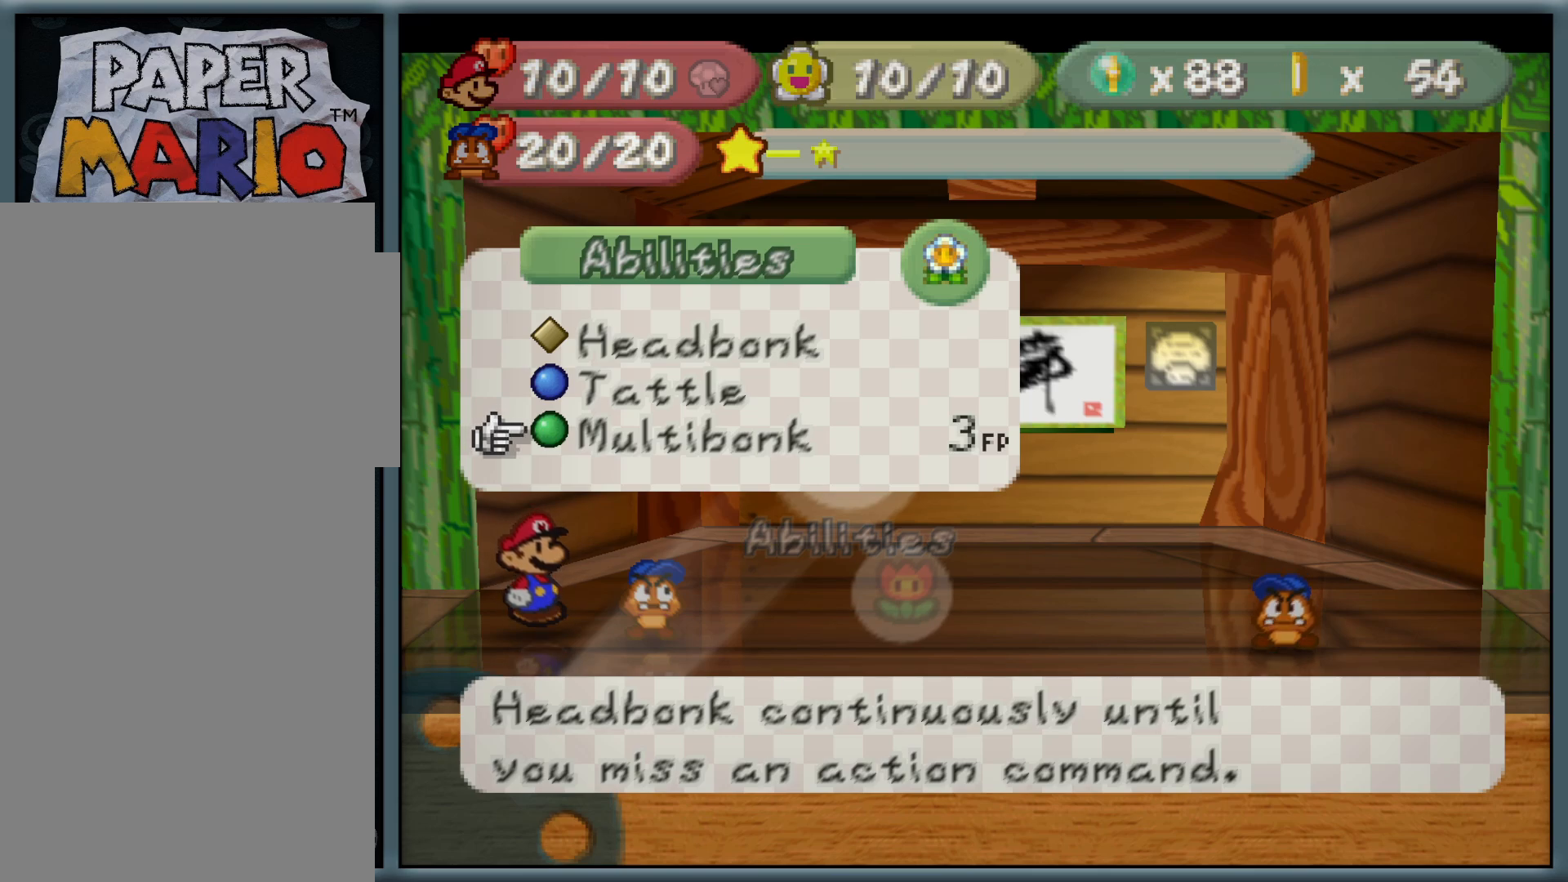
Gameplay with a controller (Nintendo layout); each line is a JSON object with the inputs held at the frame after it. "button_events" lists button changes between this image and that frame as [ms after this image, input, new state], when the widget could be followed in between (sticks are given only as held states). Not read: L1 L3 R3.
{"buttons": [], "left_stick": "center", "button_events": [[50, "A", "down"], [183, "A", "up"]]}
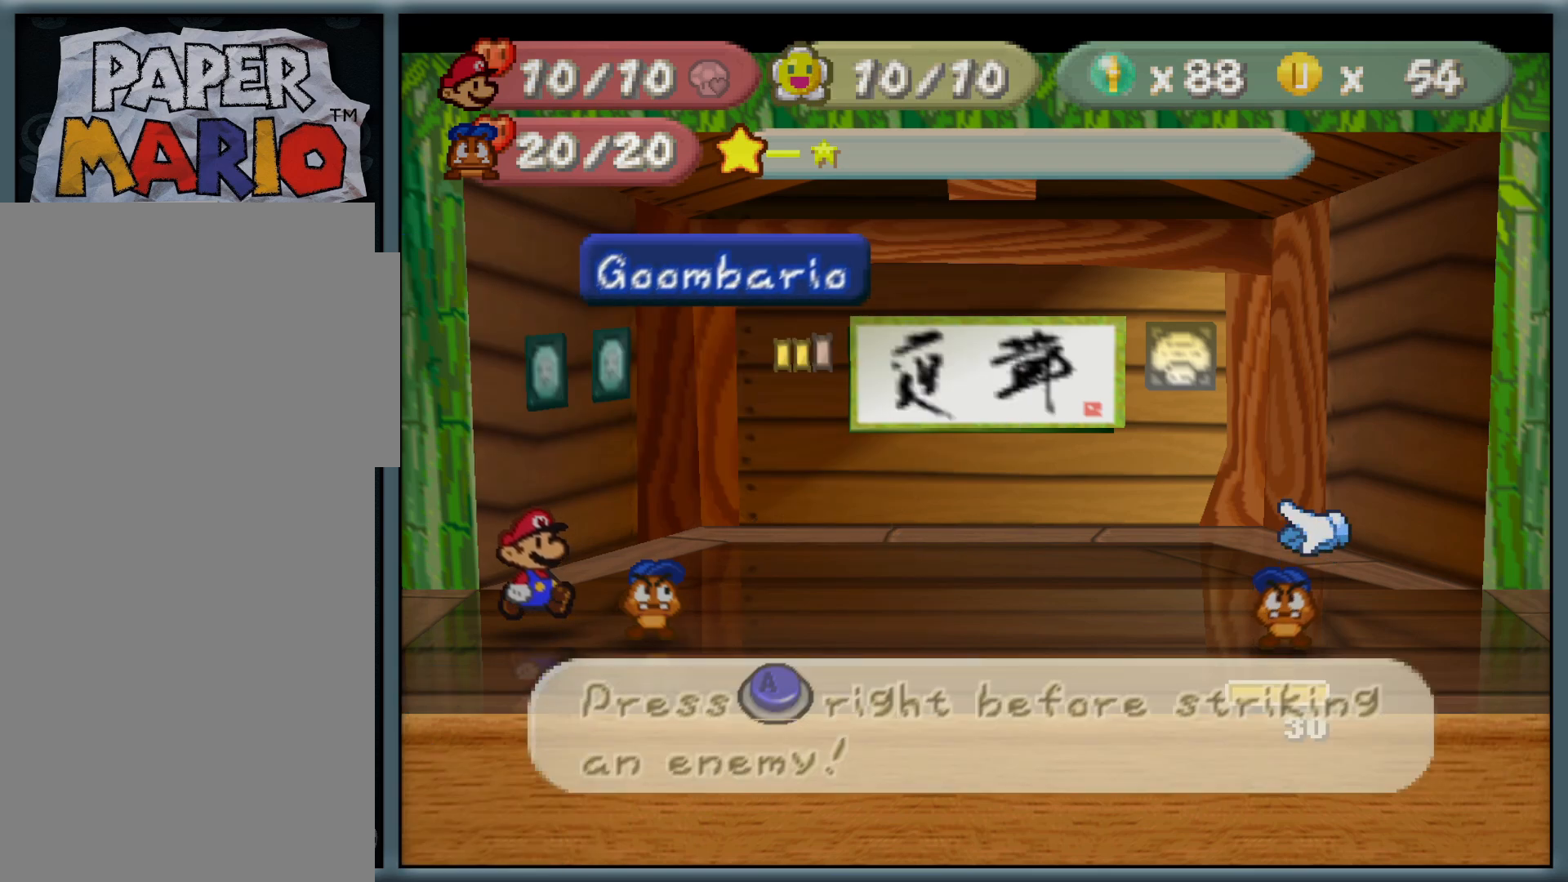
{"buttons": [], "left_stick": "center", "button_events": [[17, "A", "down"], [167, "A", "up"]]}
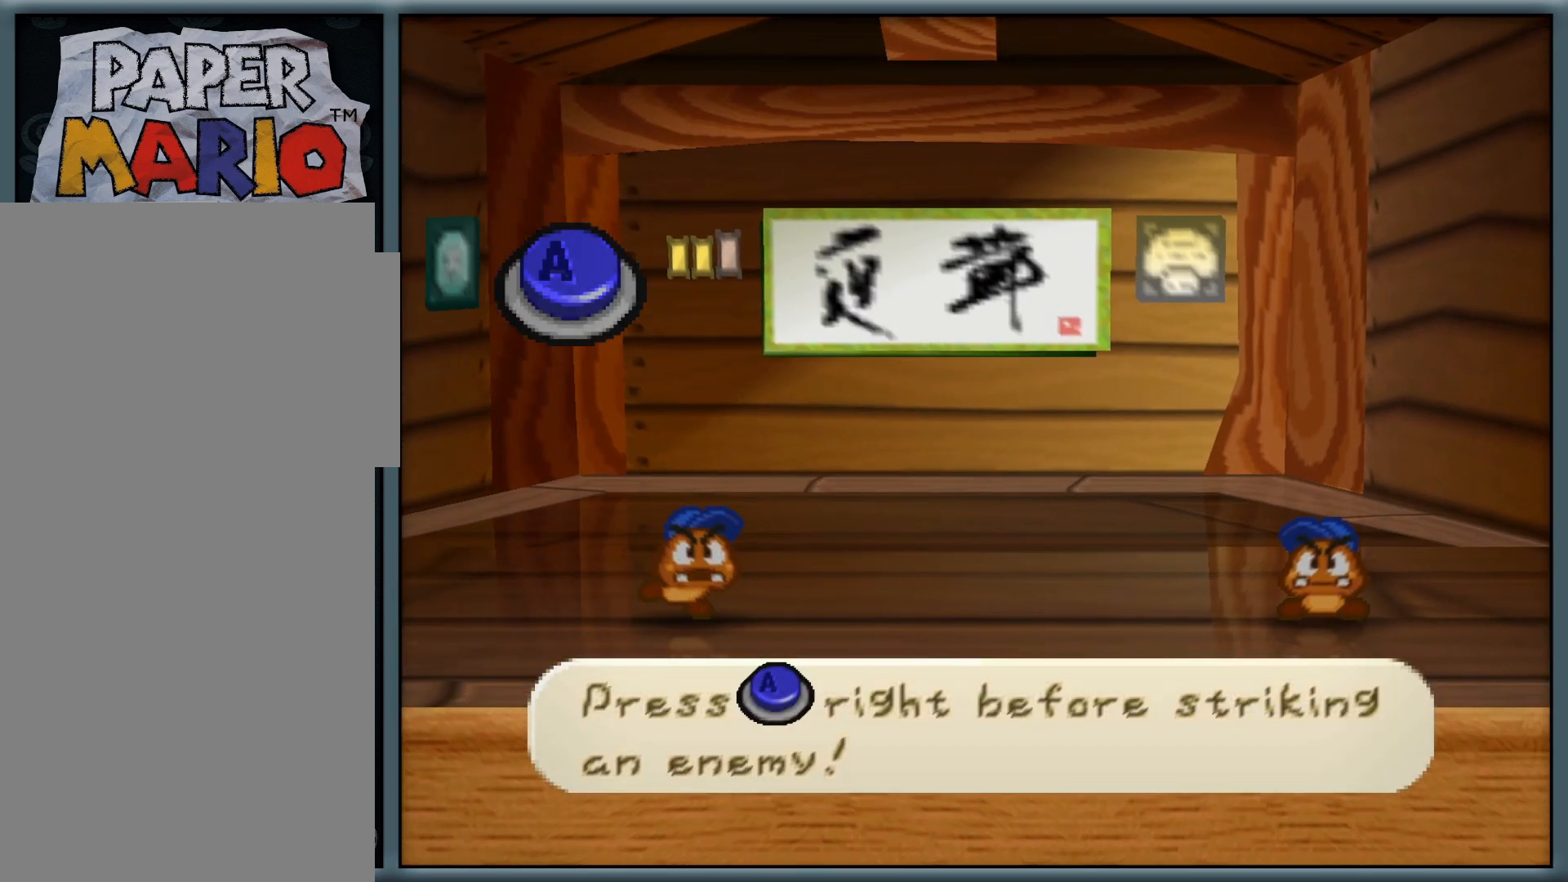
{"buttons": [], "left_stick": "center", "button_events": []}
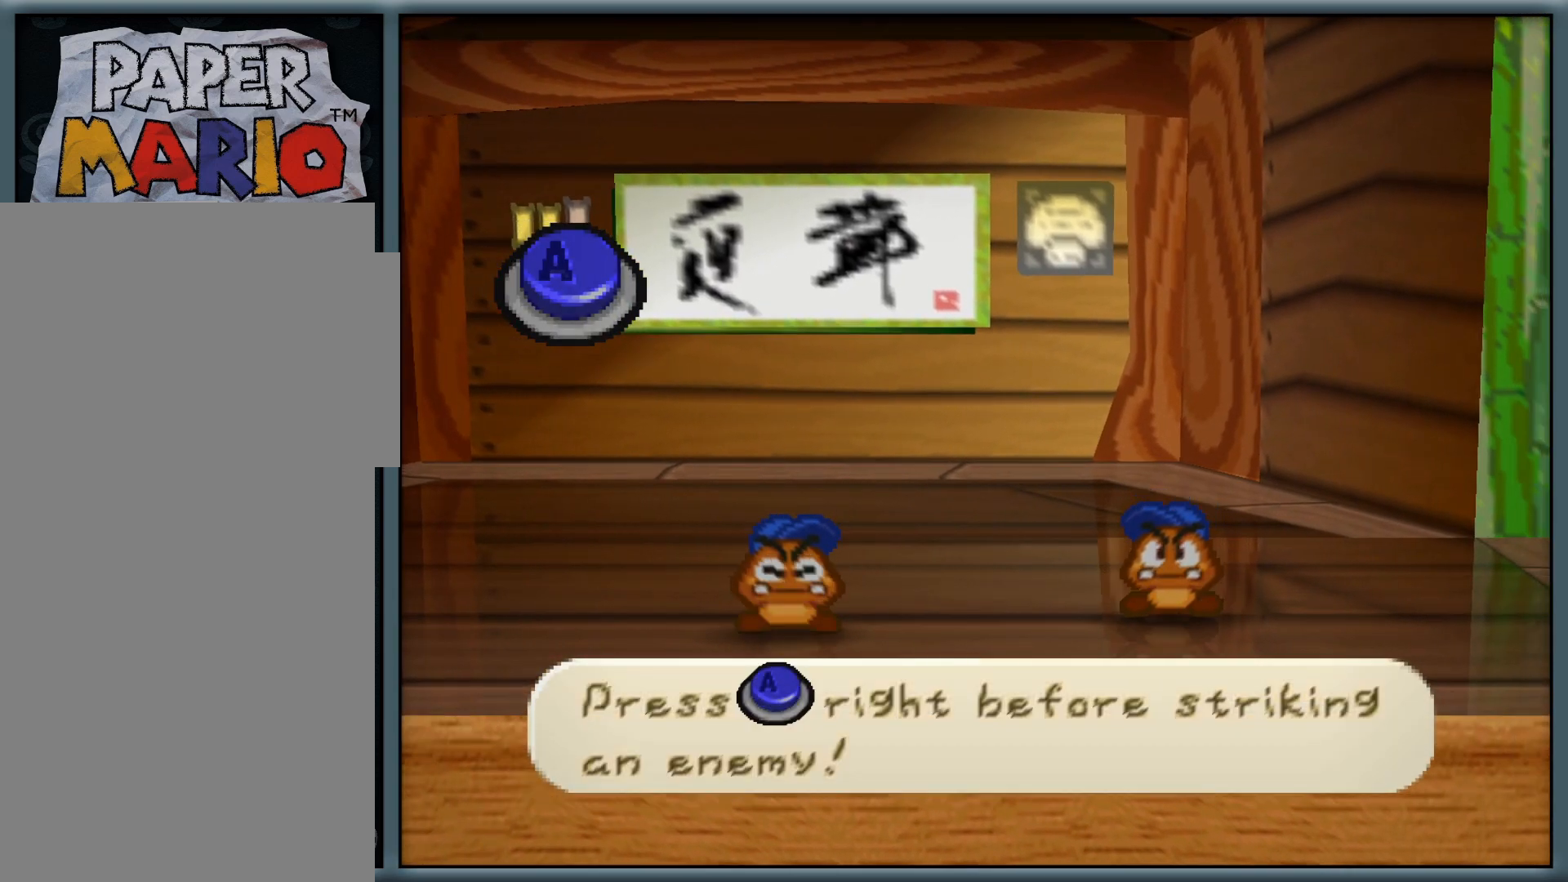
{"buttons": [], "left_stick": "center", "button_events": []}
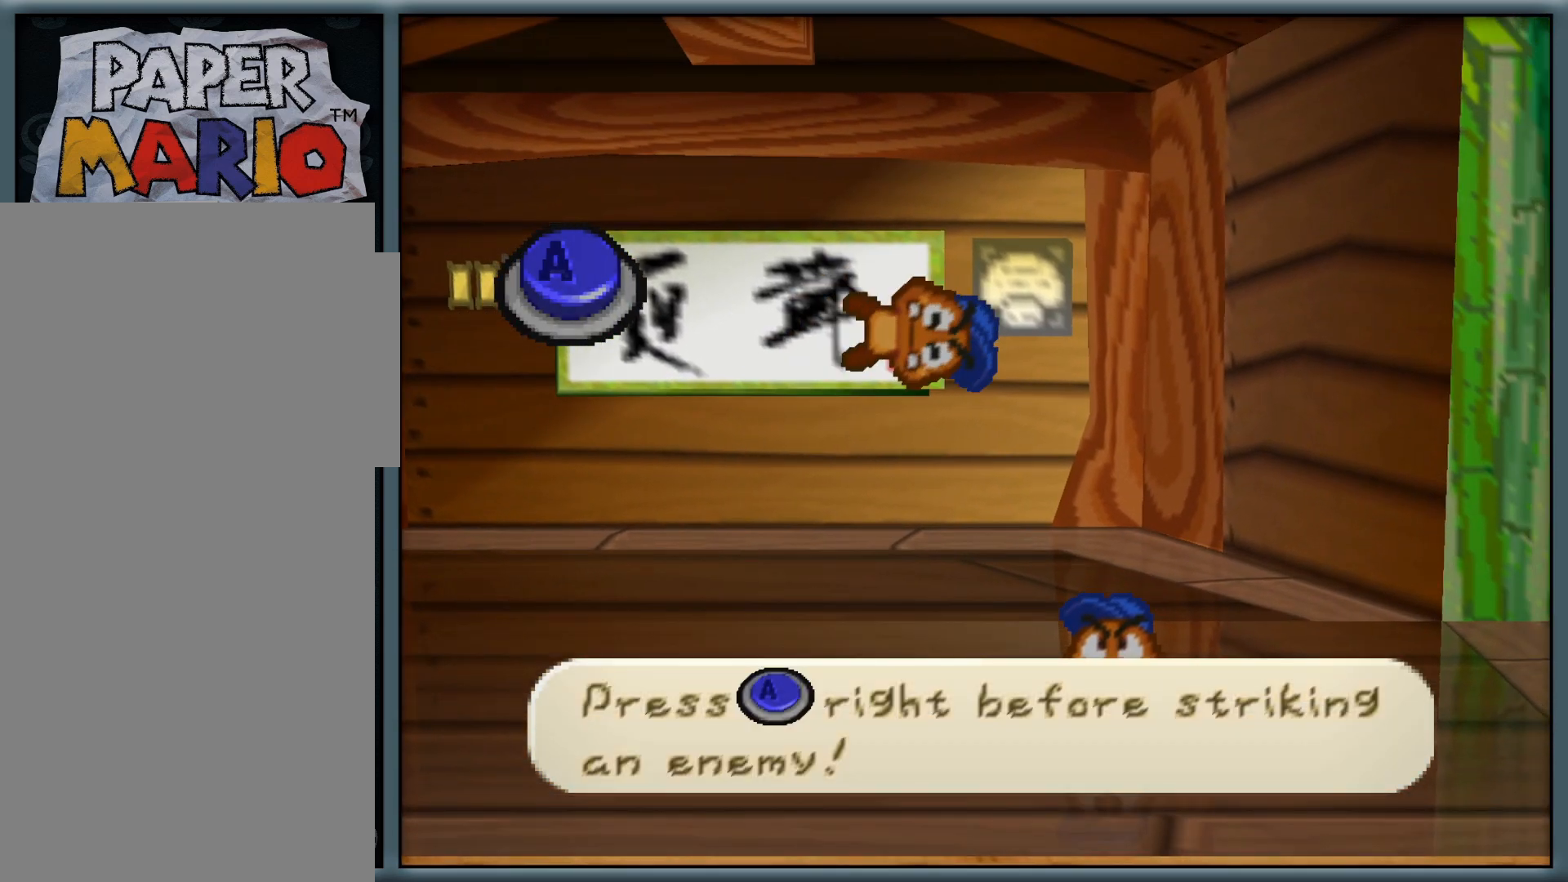
{"buttons": [], "left_stick": "center", "button_events": [[250, "A", "down"], [450, "A", "up"]]}
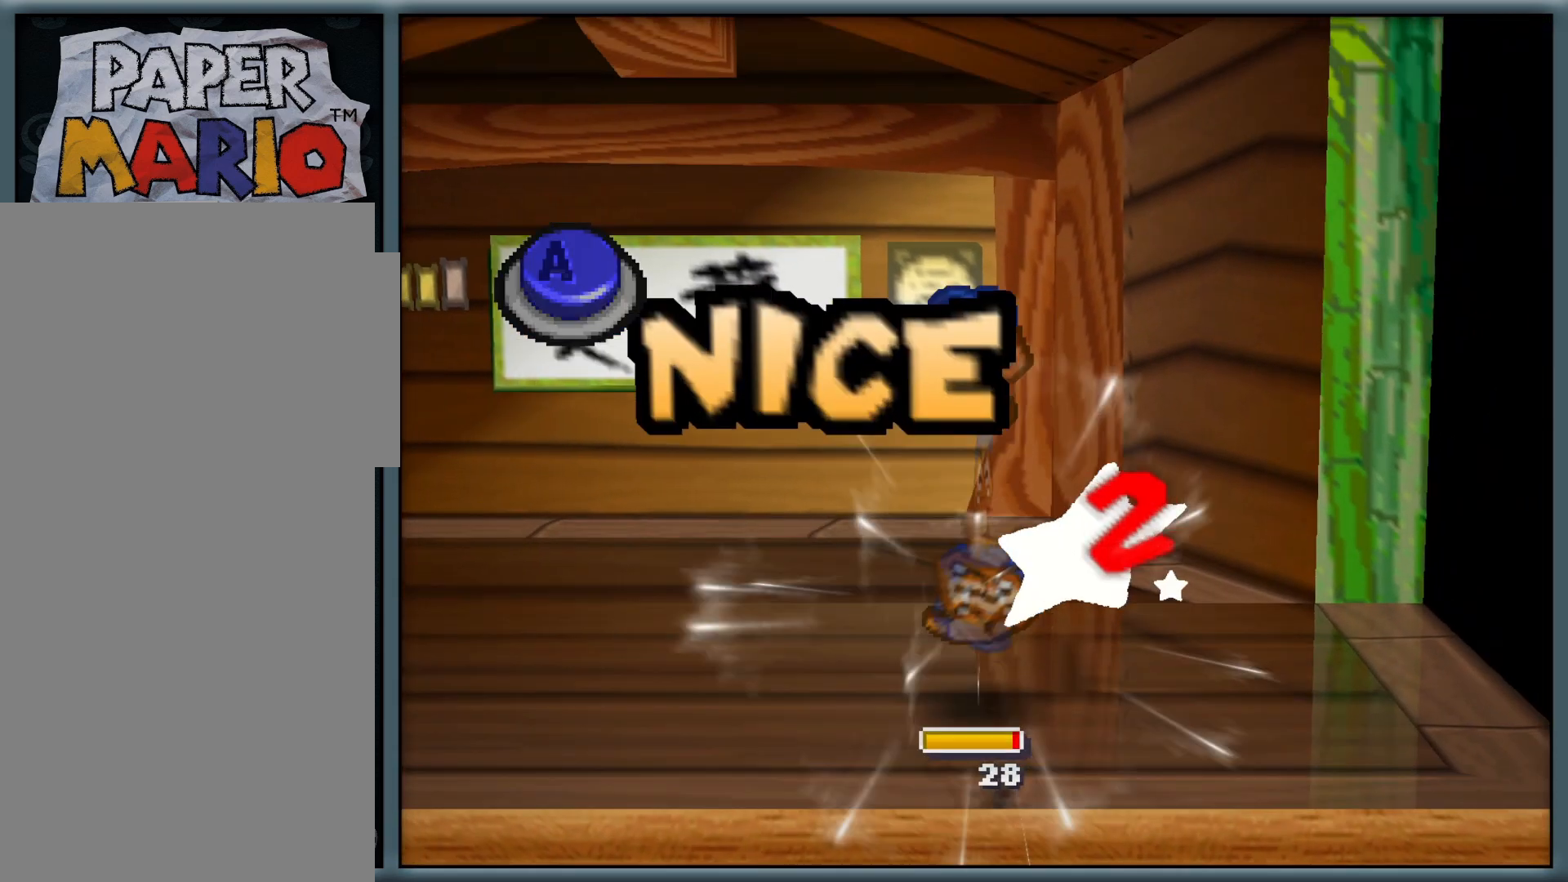
{"buttons": [], "left_stick": "center", "button_events": []}
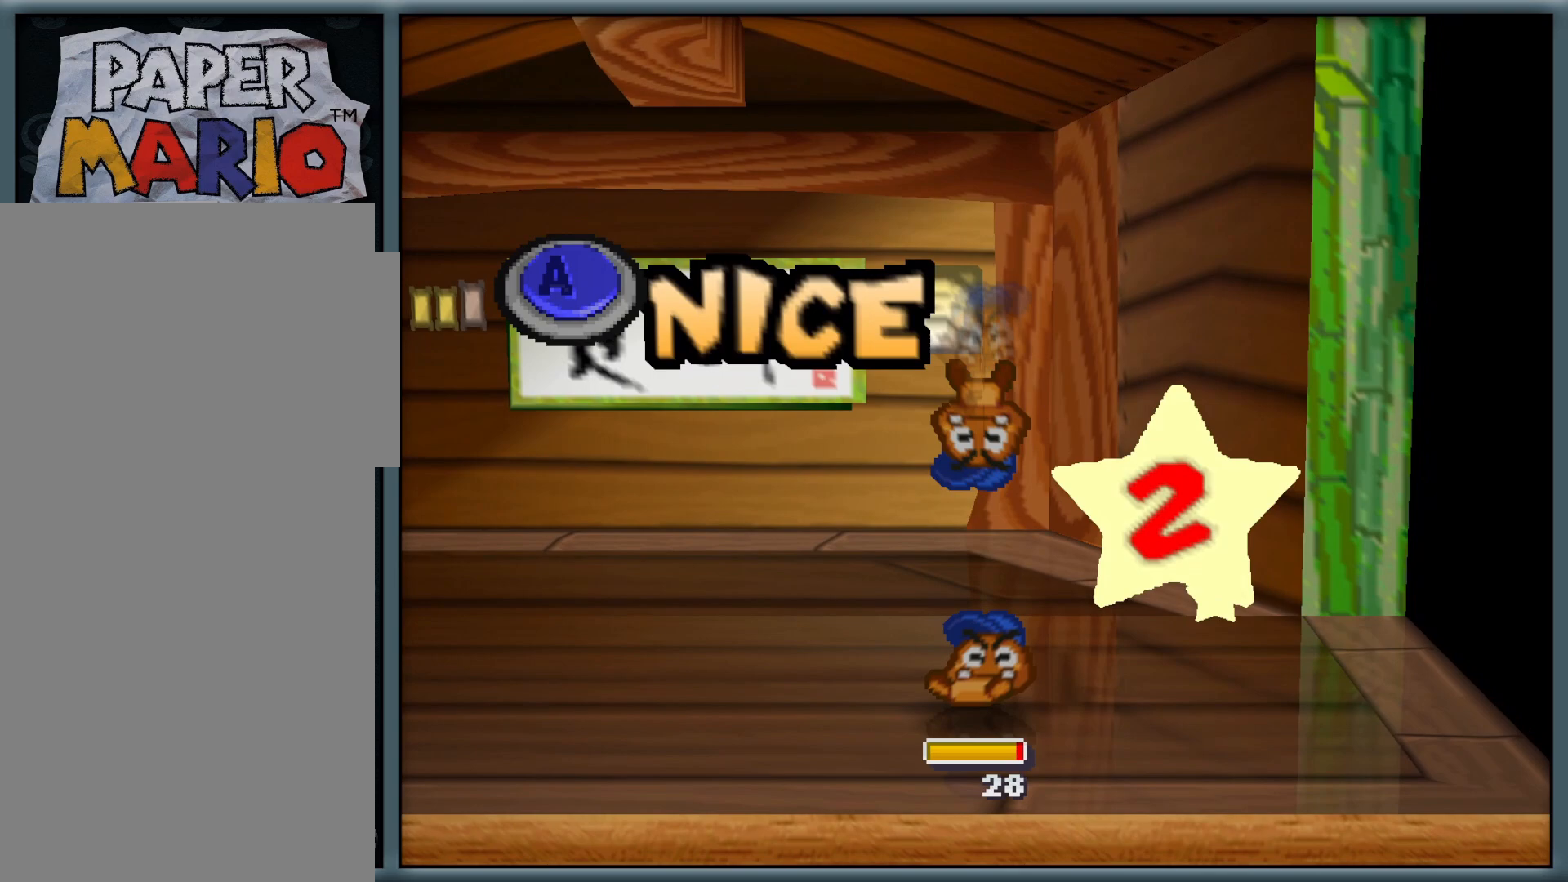
{"buttons": [], "left_stick": "center", "button_events": [[83, "A", "down"], [317, "A", "up"]]}
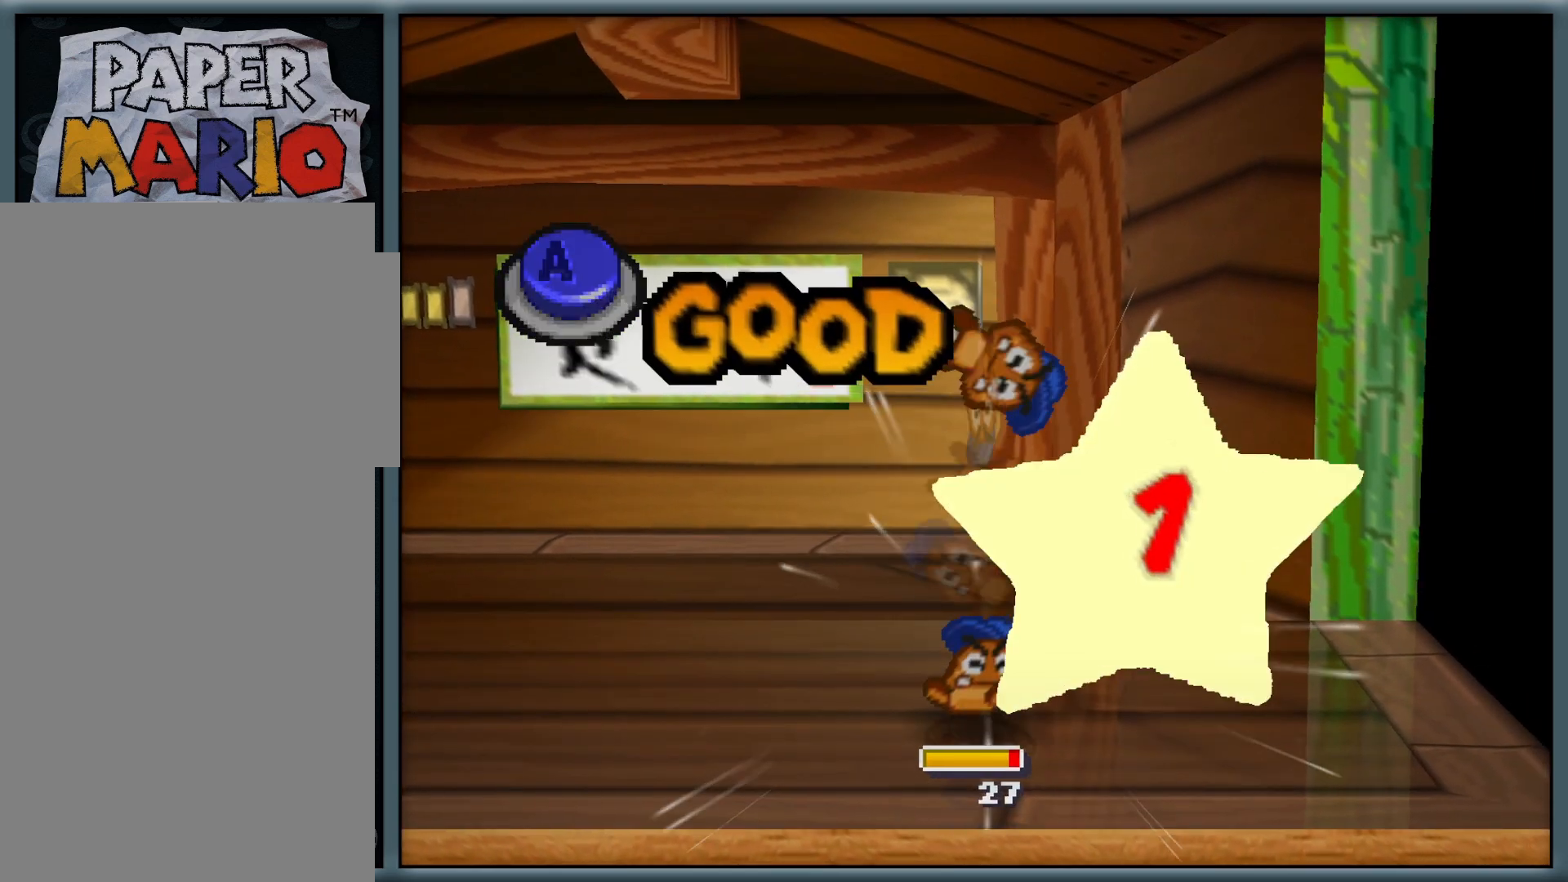
{"buttons": ["A"], "left_stick": "center", "button_events": [[483, "A", "down"]]}